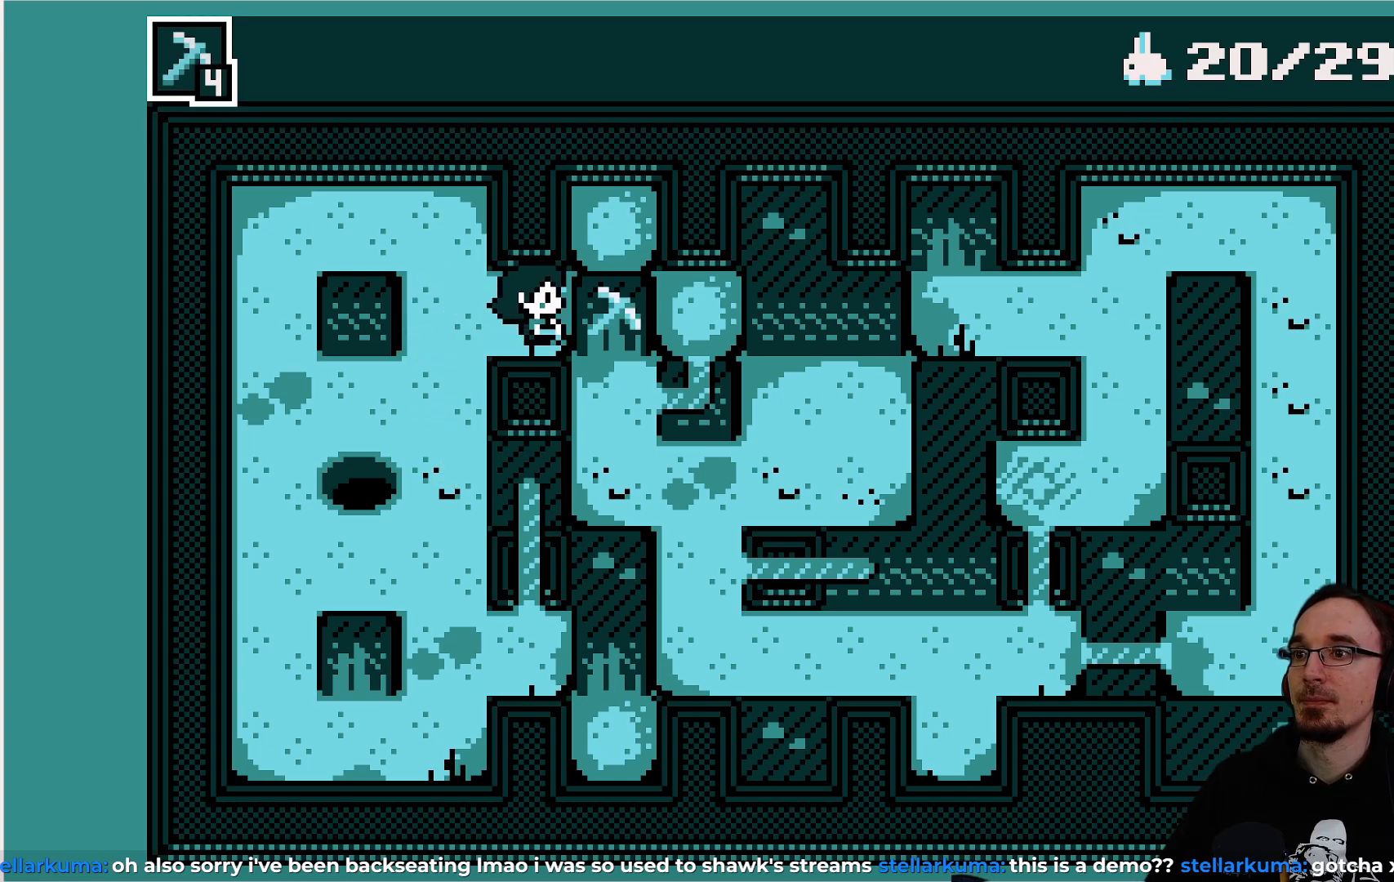
Gameplay with a controller (PlayStation layout); each line is a JSON object with the inputs held at the frame after it. "events" lists button and stick changes between this image and that frame as [ms after this image, input, new state], when the widget could be followed in between. Not read: L3 R3 right_stick.
{"buttons": [], "left_stick": "center", "events": []}
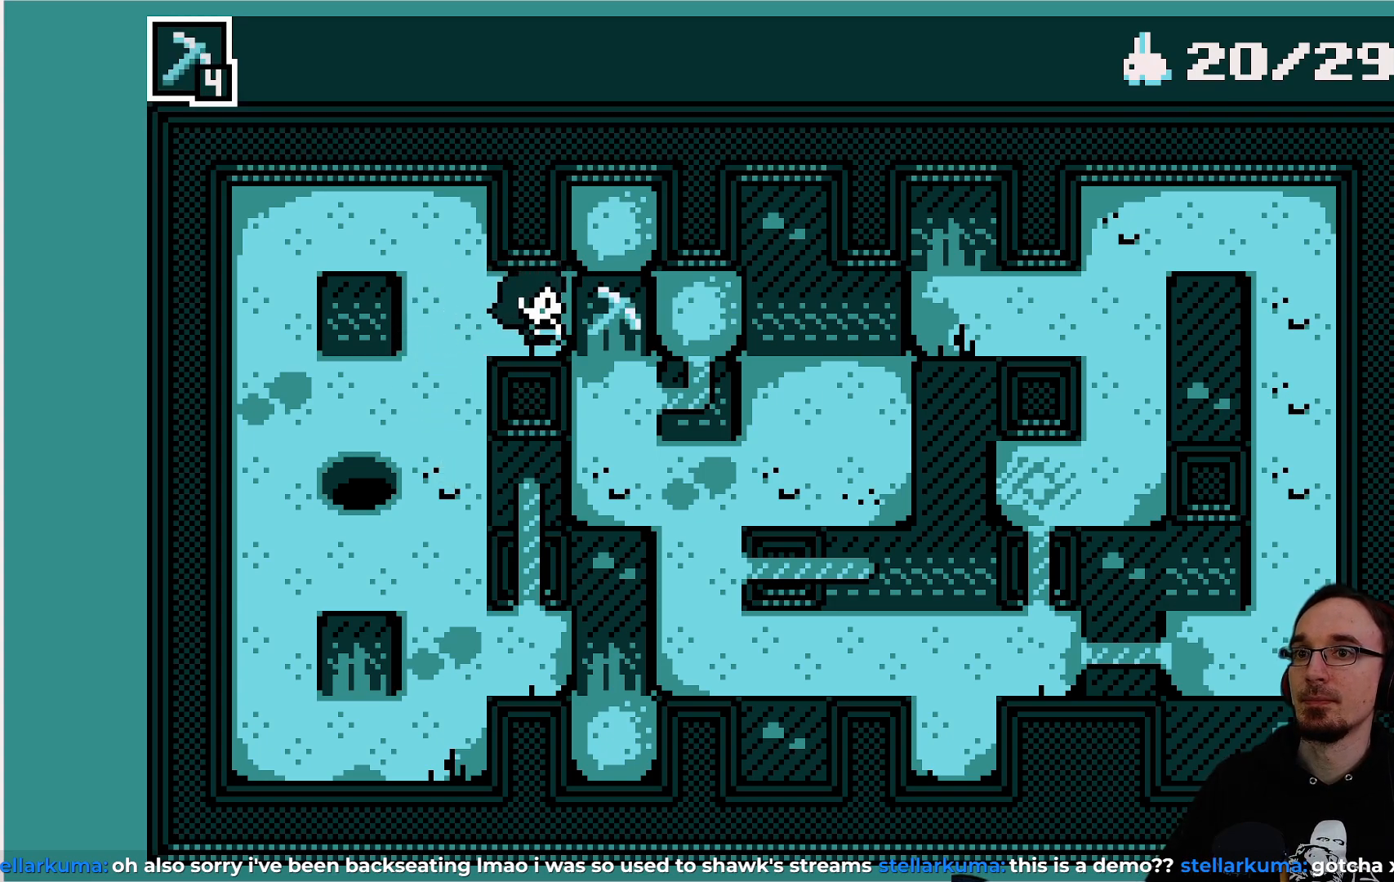
{"buttons": [], "left_stick": "center", "events": []}
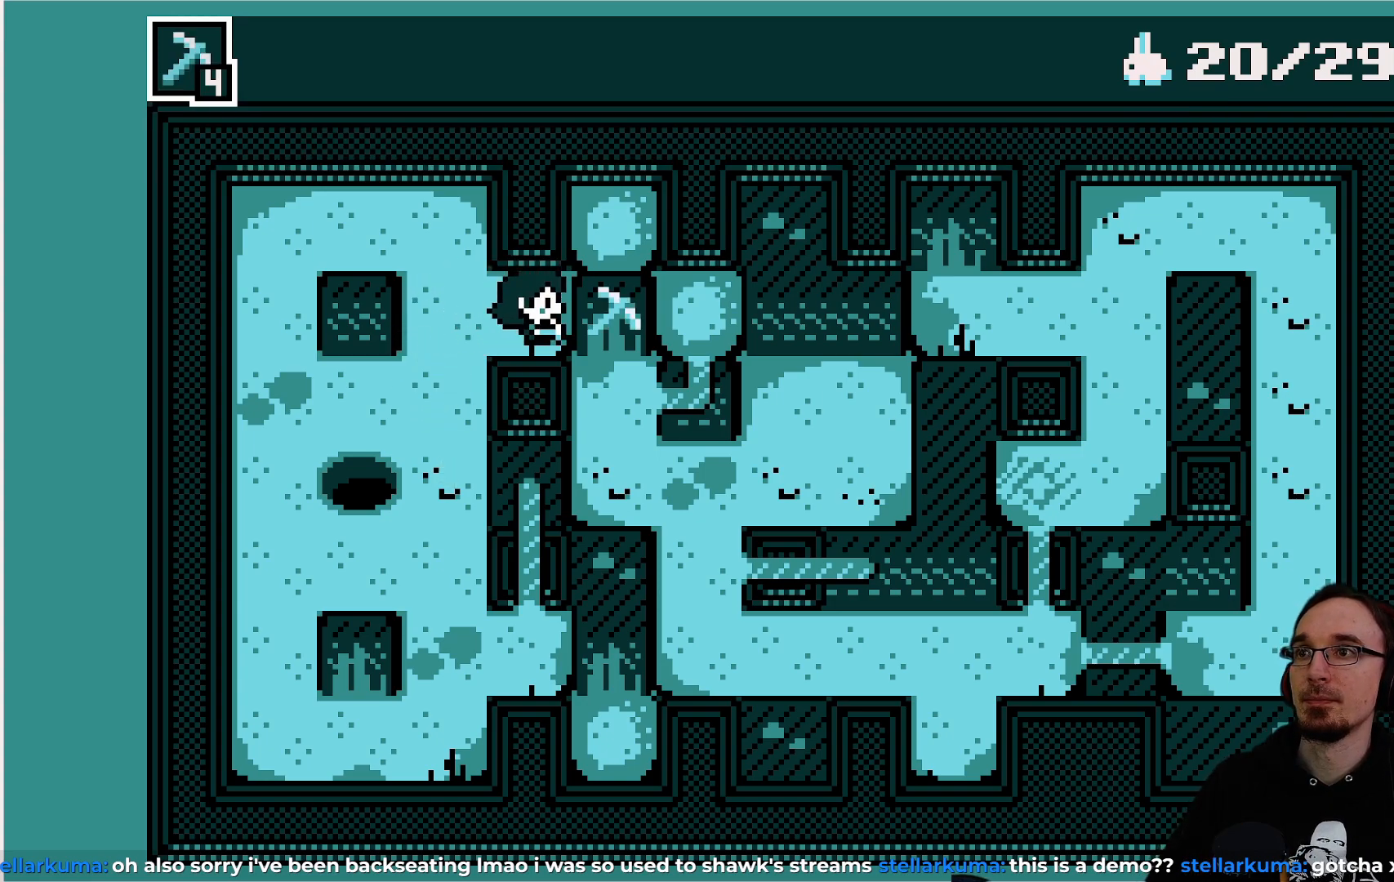
{"buttons": [], "left_stick": "center", "events": [[267, "CROSS", "down"], [350, "CROSS", "up"]]}
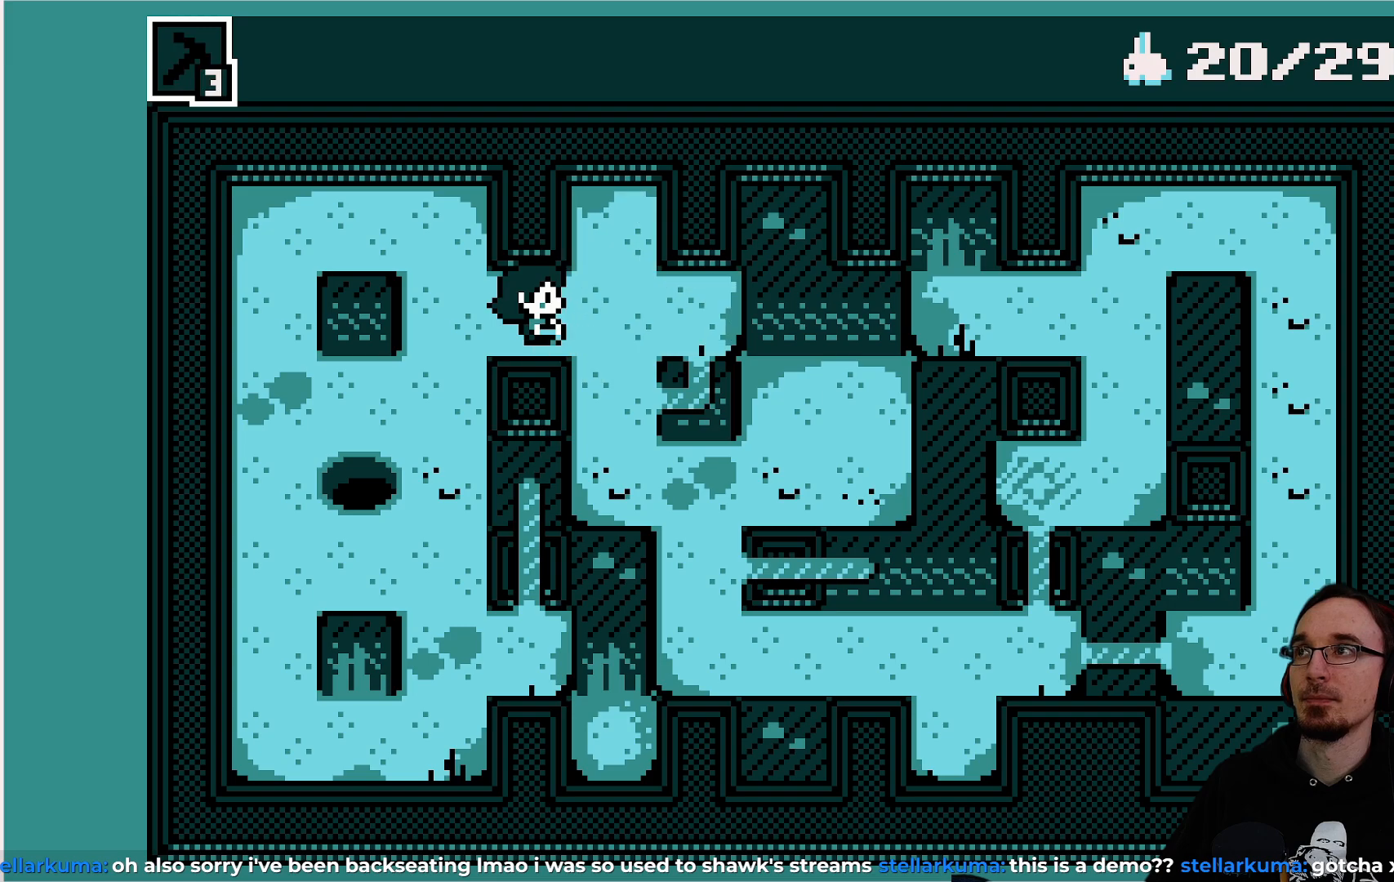
{"buttons": [], "left_stick": "center", "events": [[17, "DPAD_RIGHT", "down"], [133, "DPAD_RIGHT", "up"], [267, "DPAD_DOWN", "down"], [500, "DPAD_DOWN", "up"]]}
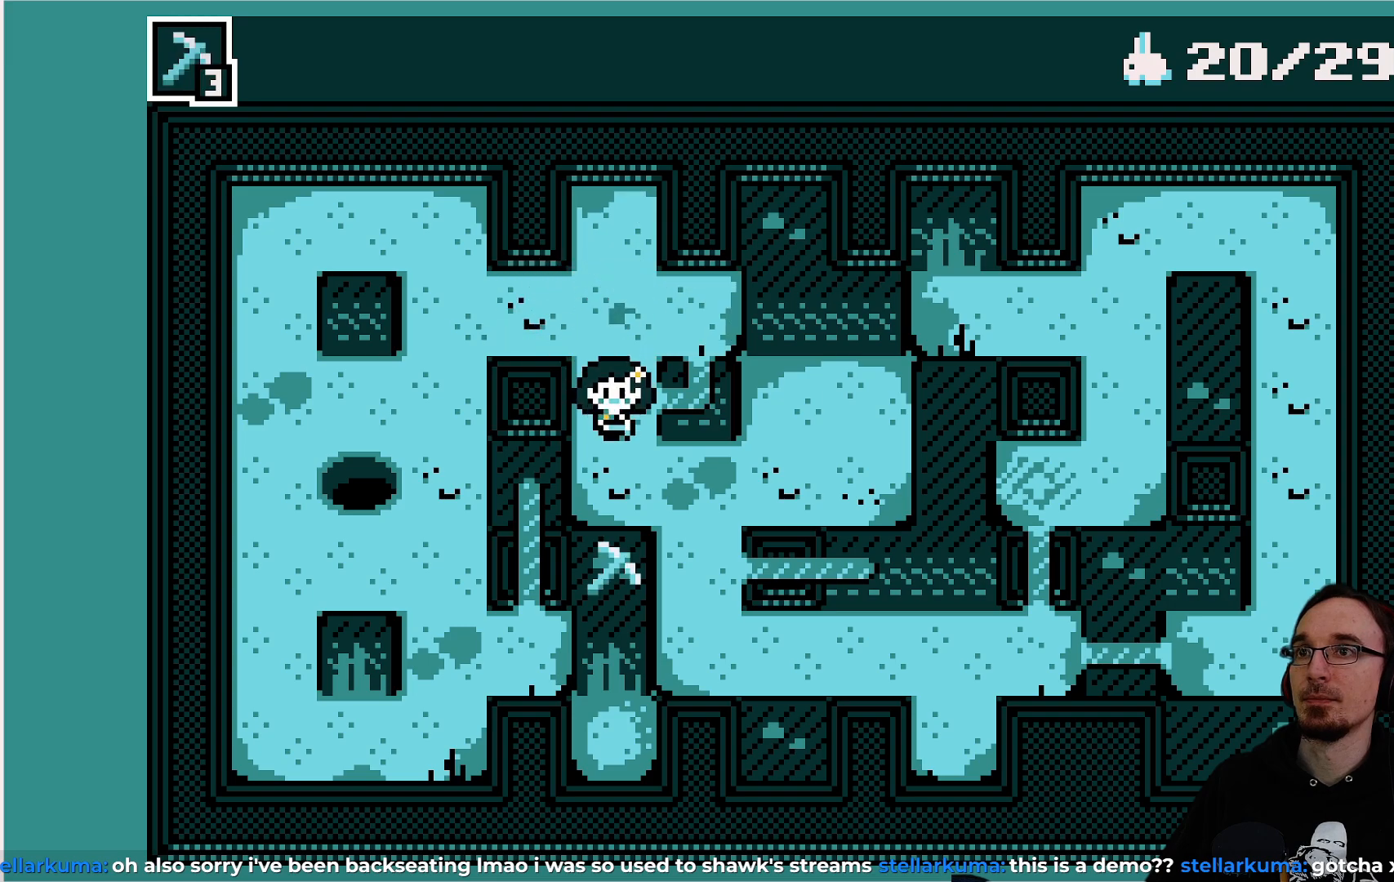
{"buttons": ["DPAD_UP"], "left_stick": "center", "events": [[67, "DPAD_RIGHT", "down"], [500, "DPAD_RIGHT", "up"], [500, "DPAD_UP", "down"]]}
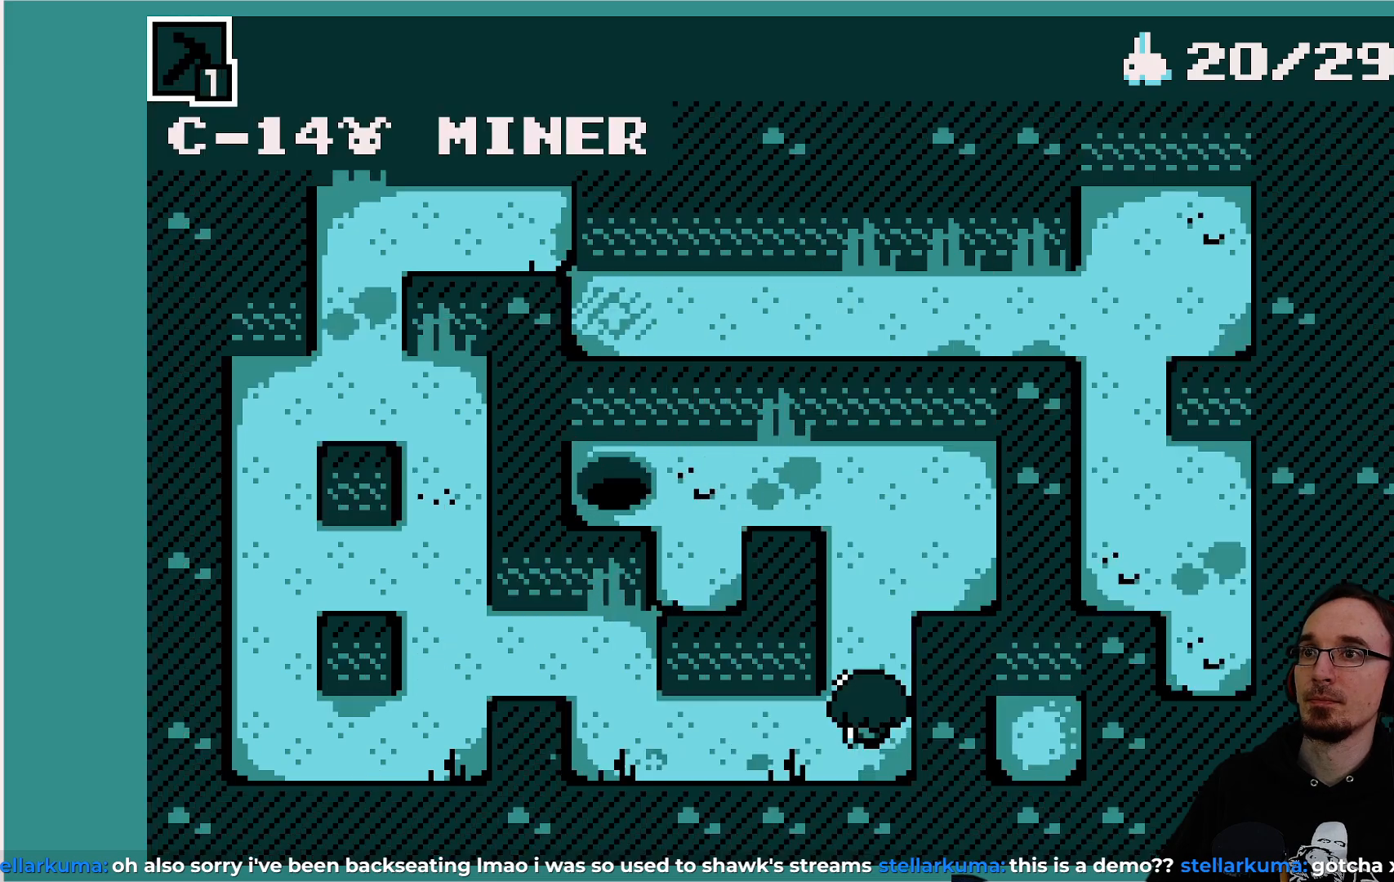
{"buttons": ["DPAD_LEFT"], "left_stick": "center", "events": [[417, "DPAD_LEFT", "down"], [417, "DPAD_UP", "up"]]}
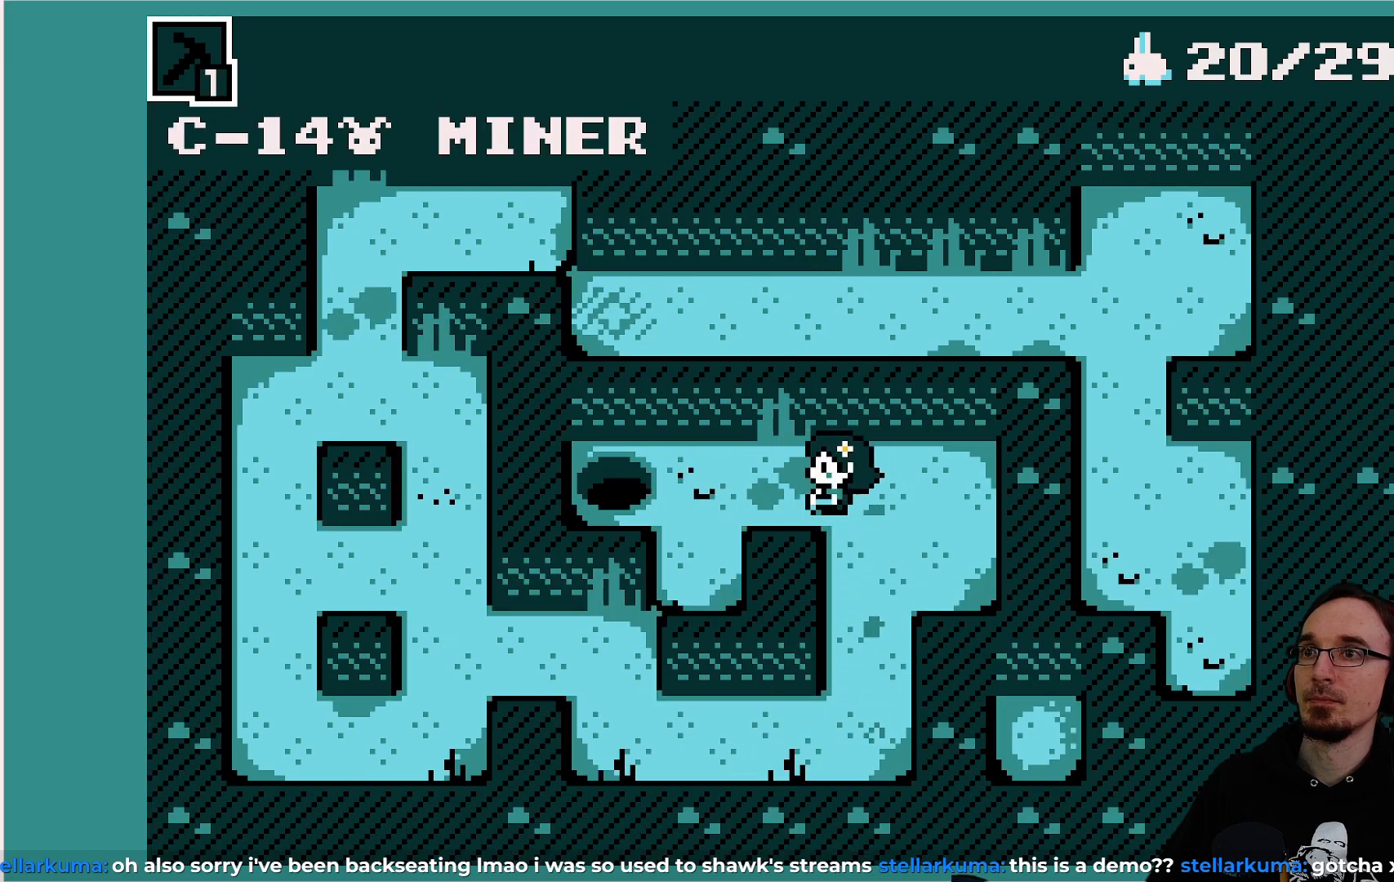
{"buttons": [], "left_stick": "center", "events": [[17, "DPAD_LEFT", "up"], [100, "DPAD_UP", "down"], [233, "DPAD_UP", "up"]]}
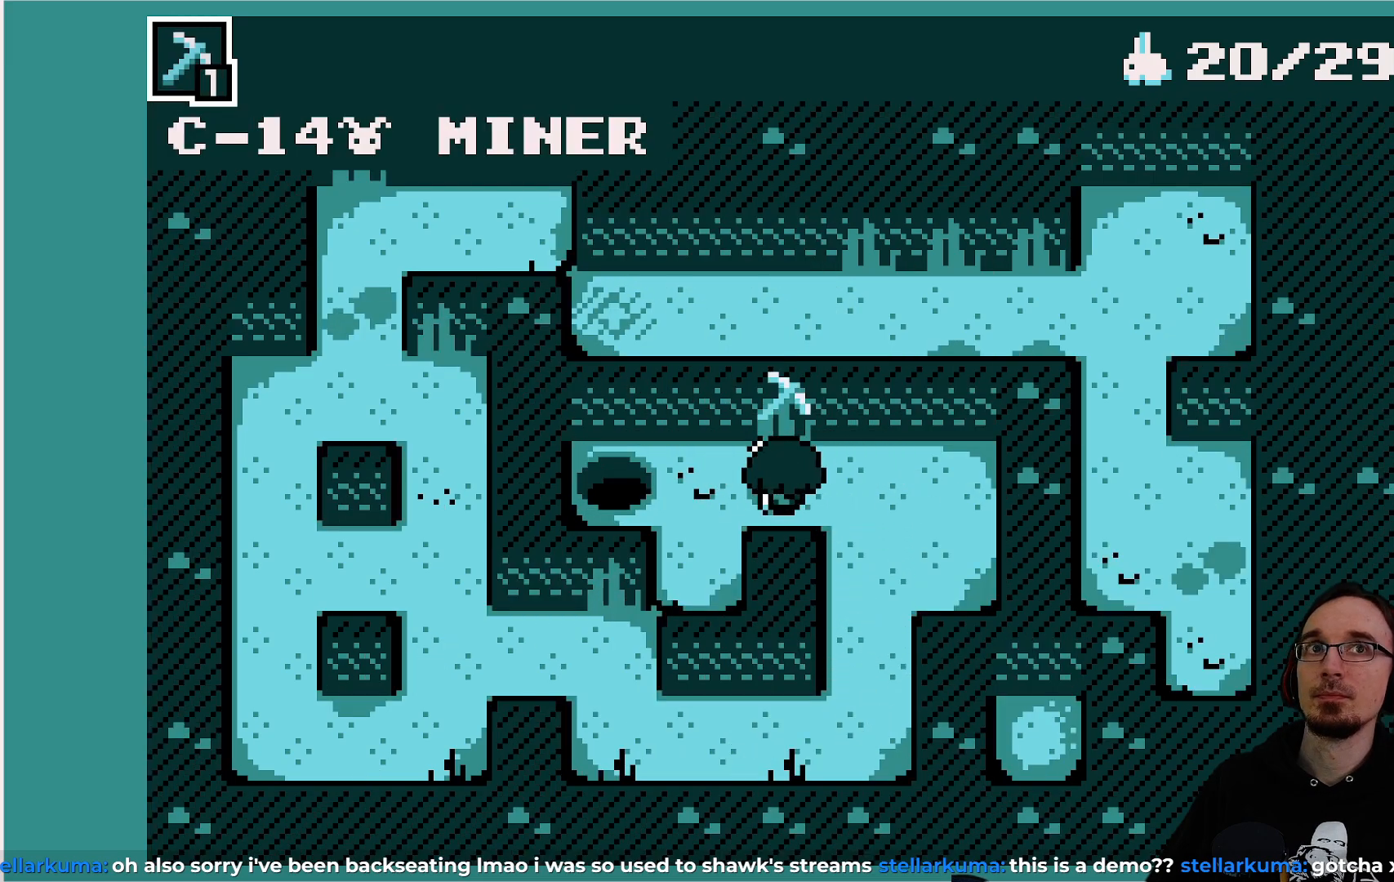
{"buttons": [], "left_stick": "center", "events": [[117, "CIRCLE", "down"], [233, "CIRCLE", "up"]]}
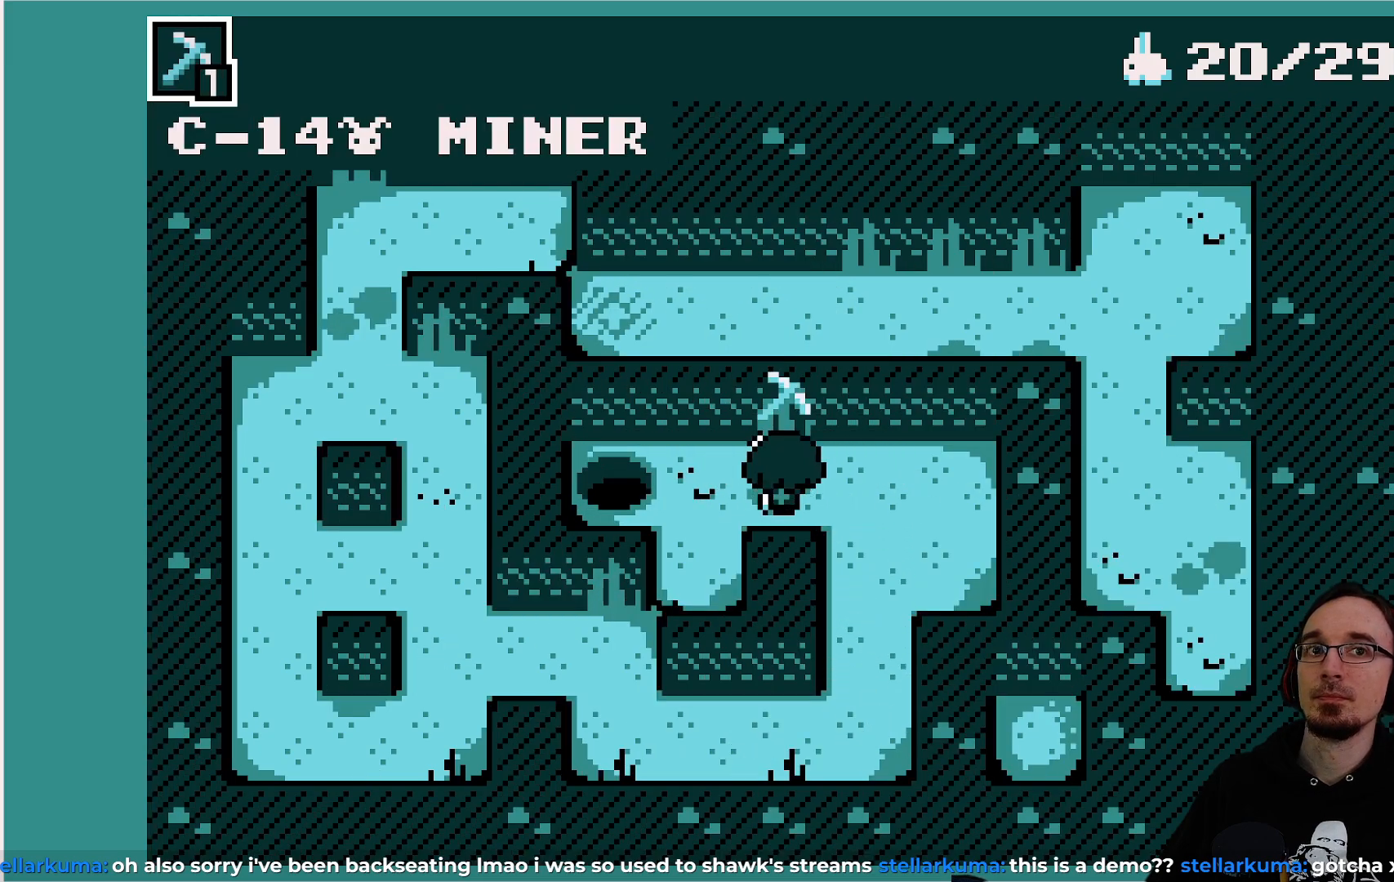
{"buttons": [], "left_stick": "center", "events": [[83, "CROSS", "down"], [233, "CROSS", "up"]]}
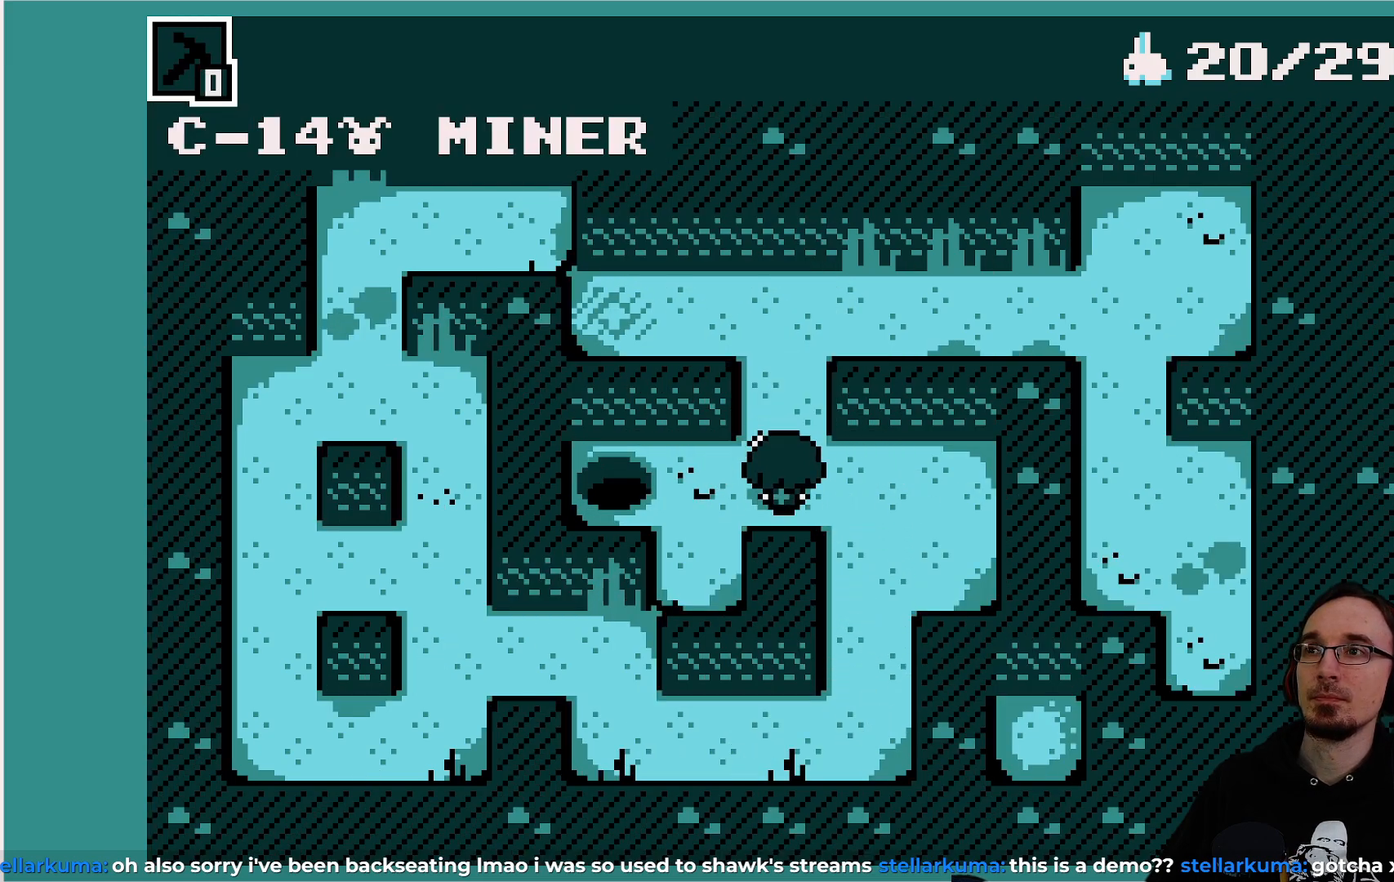
{"buttons": [], "left_stick": "center", "events": [[183, "DPAD_UP", "down"], [433, "DPAD_UP", "up"]]}
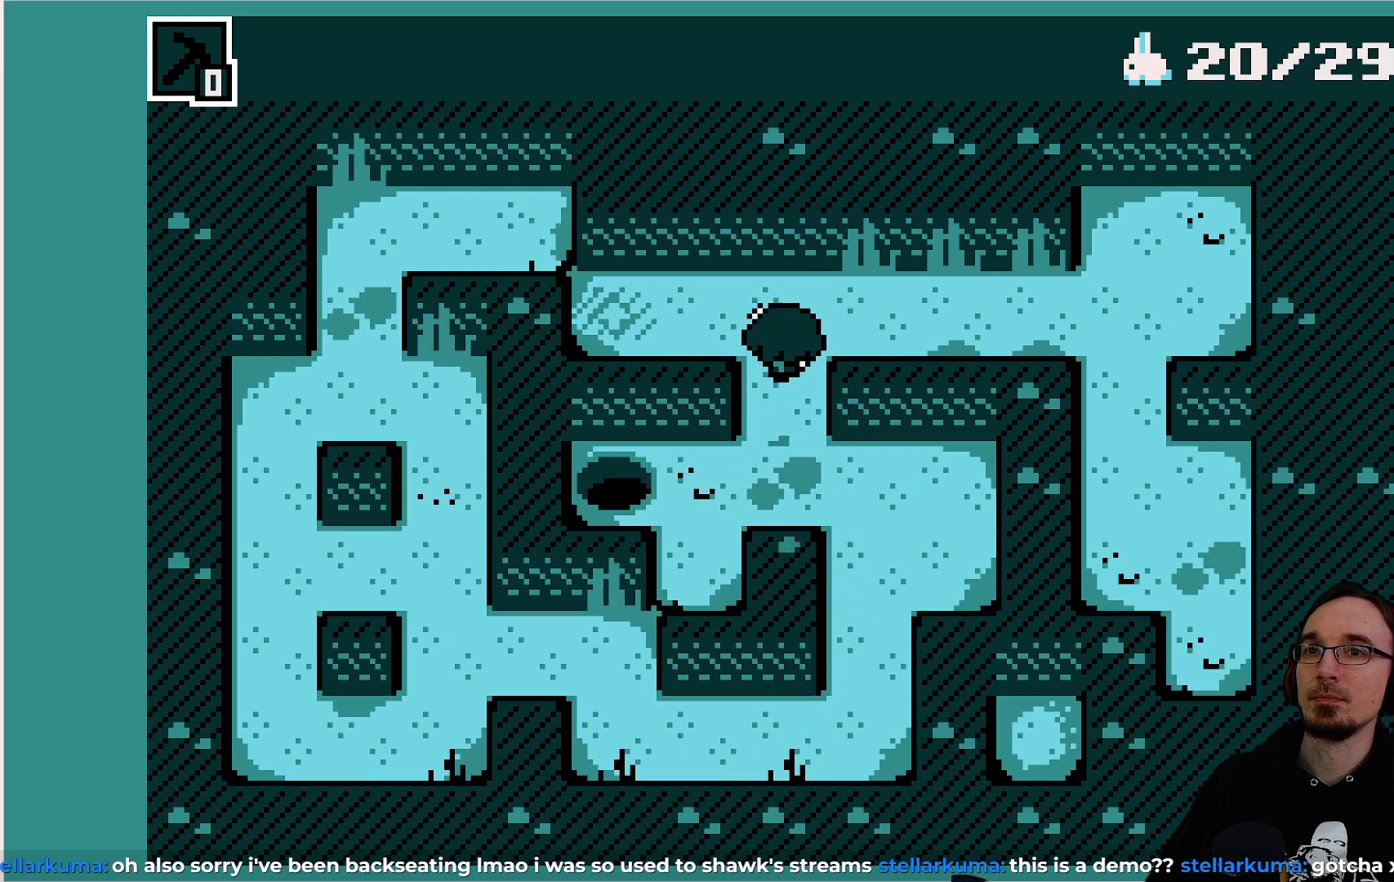
{"buttons": [], "left_stick": "center", "events": [[117, "DPAD_LEFT", "down"], [433, "DPAD_LEFT", "up"]]}
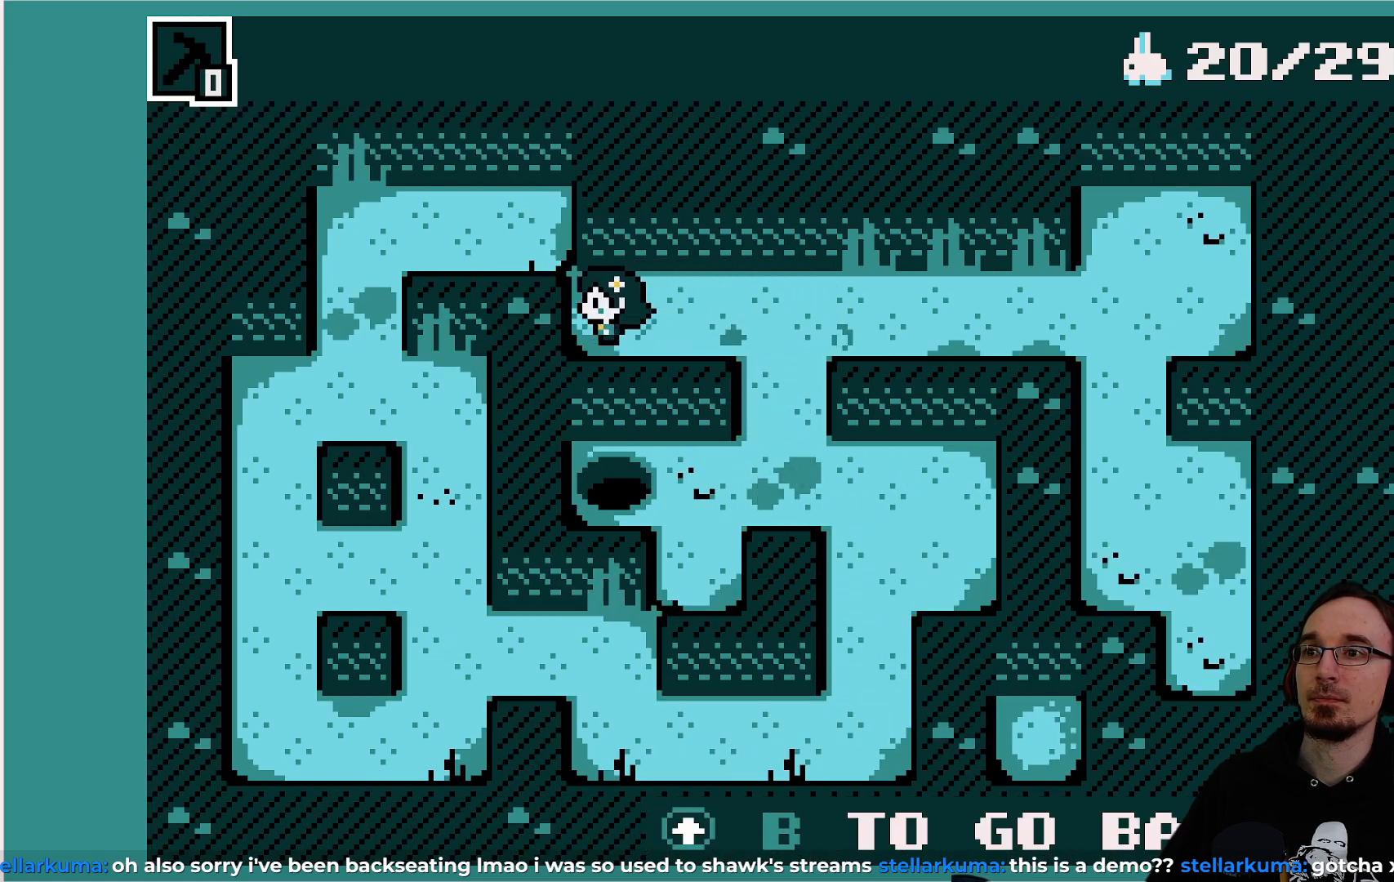
{"buttons": [], "left_stick": "center", "events": [[267, "CIRCLE", "down"], [400, "CIRCLE", "up"]]}
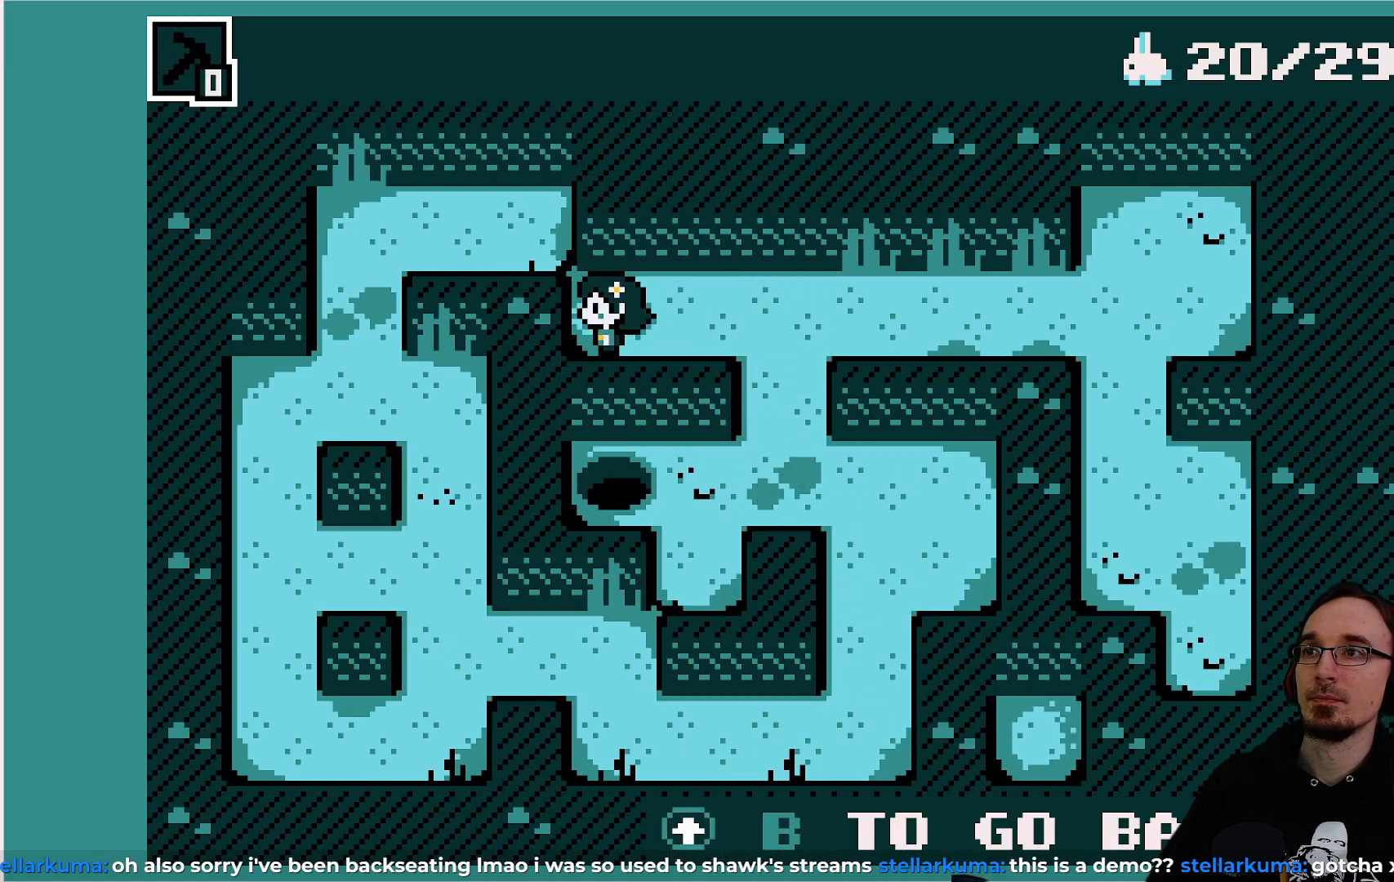
{"buttons": [], "left_stick": "center", "events": []}
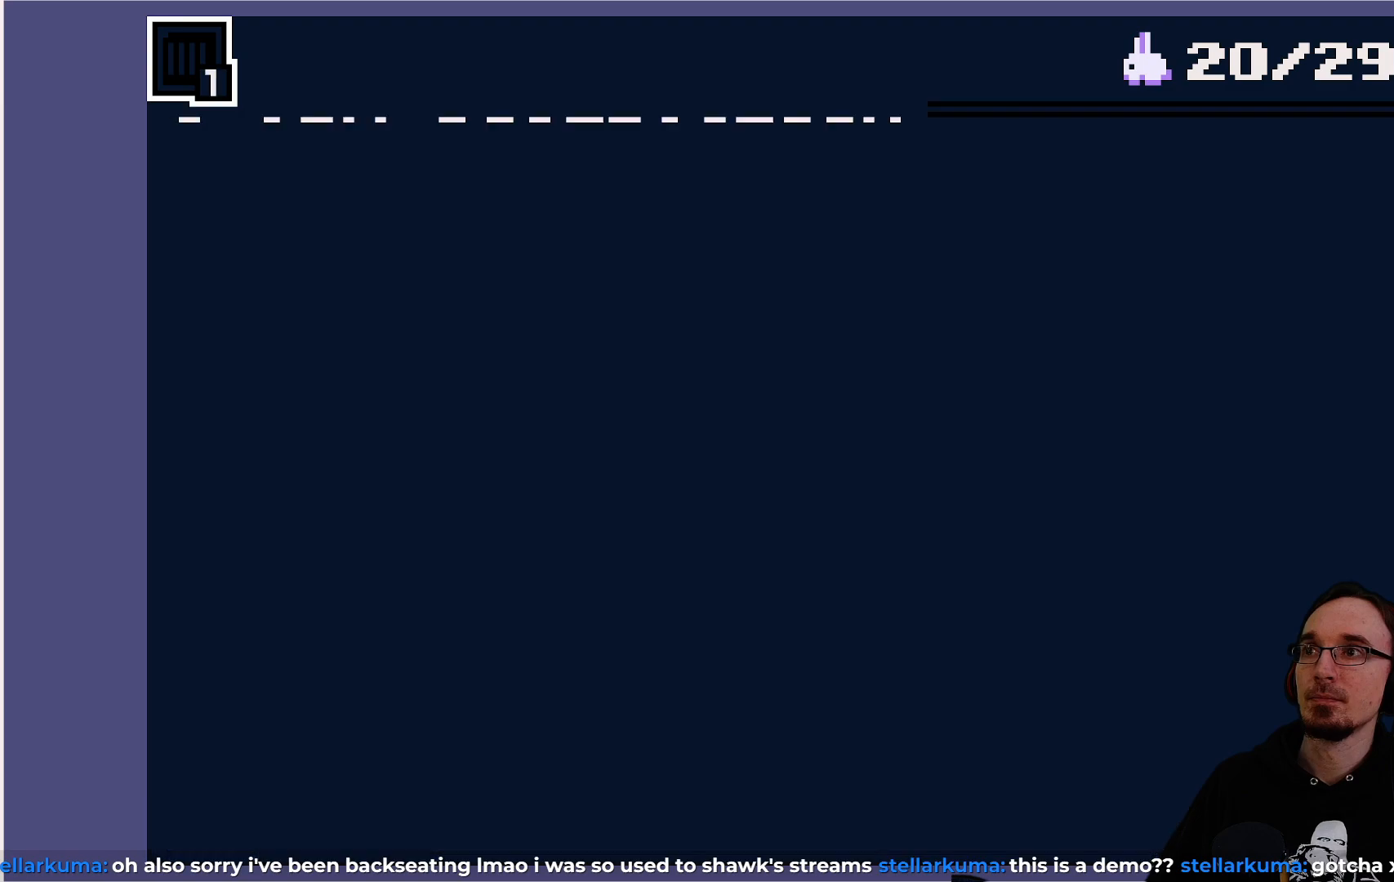
{"buttons": [], "left_stick": "center", "events": []}
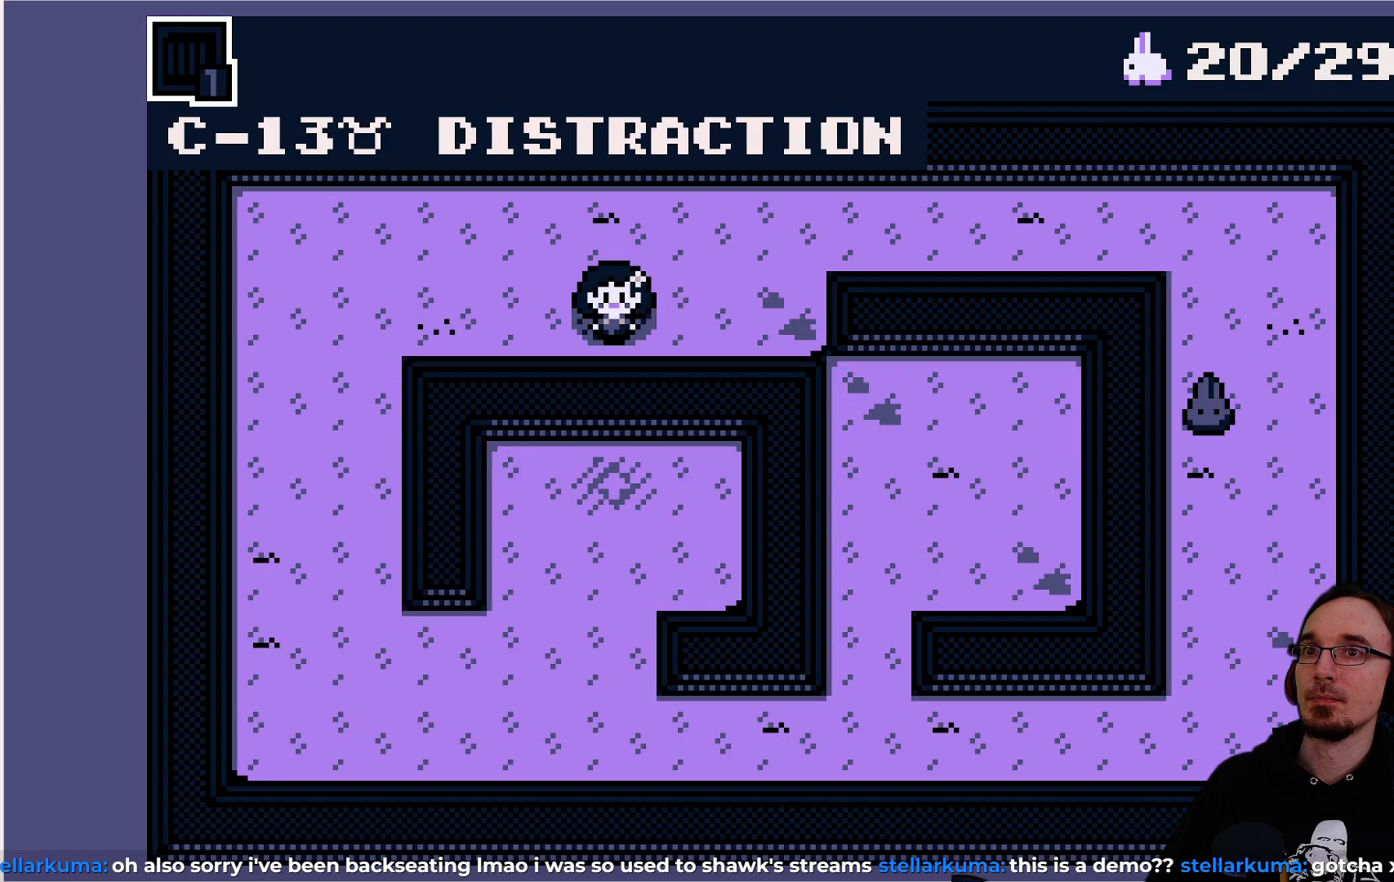
{"buttons": [], "left_stick": "center", "events": []}
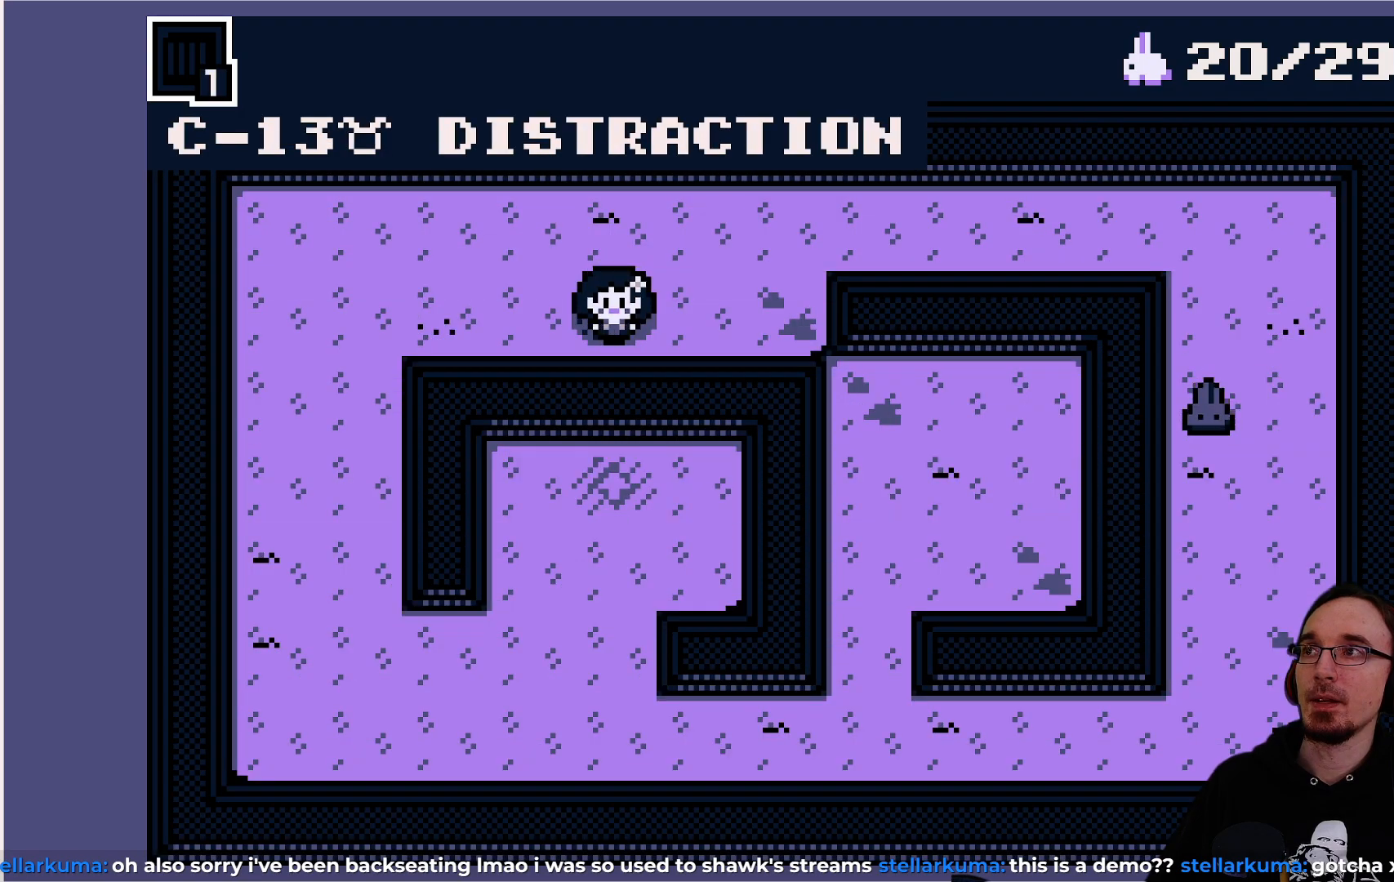
{"buttons": [], "left_stick": "center", "events": []}
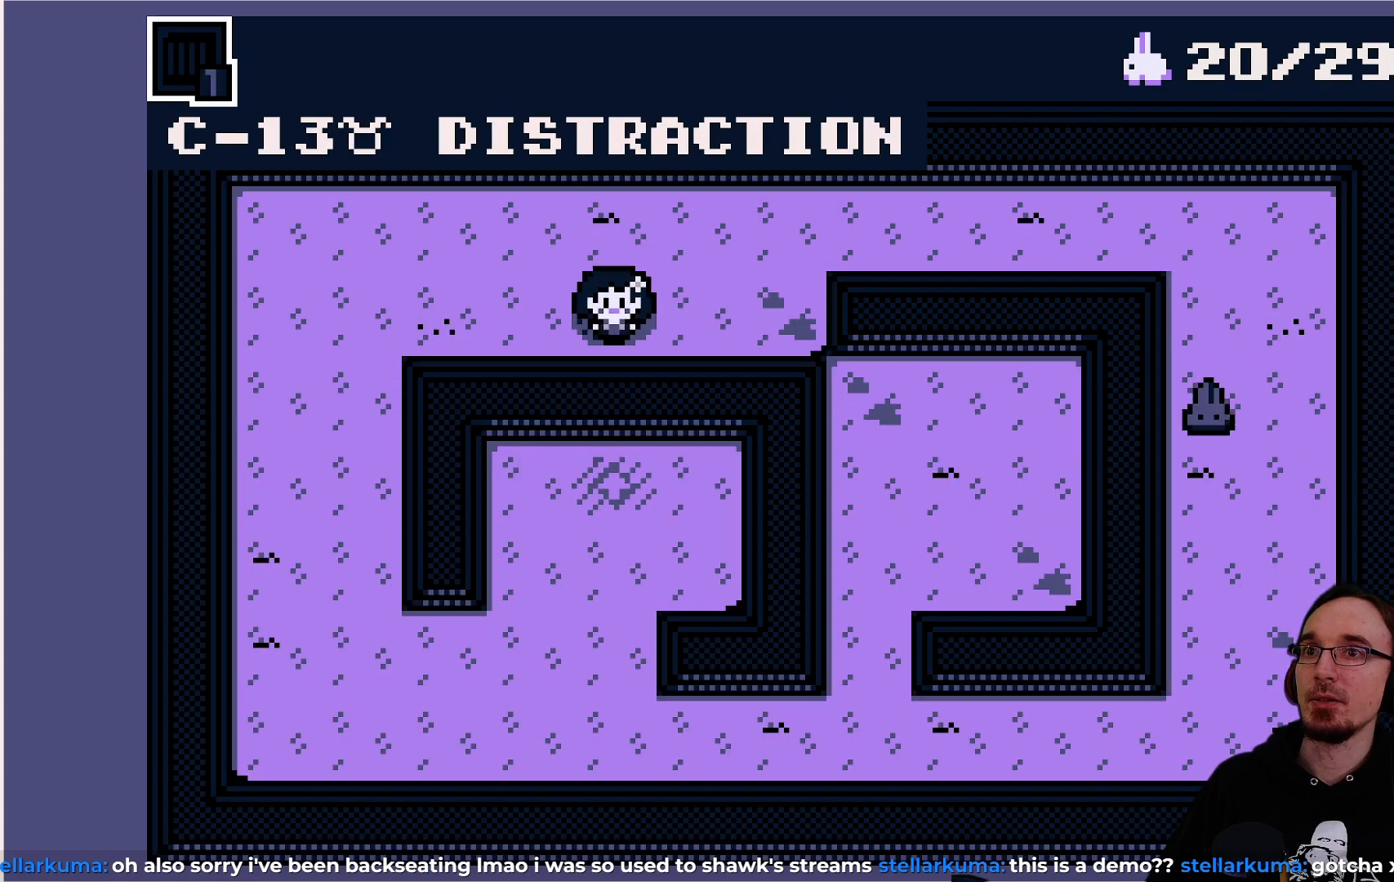
{"buttons": [], "left_stick": "center", "events": []}
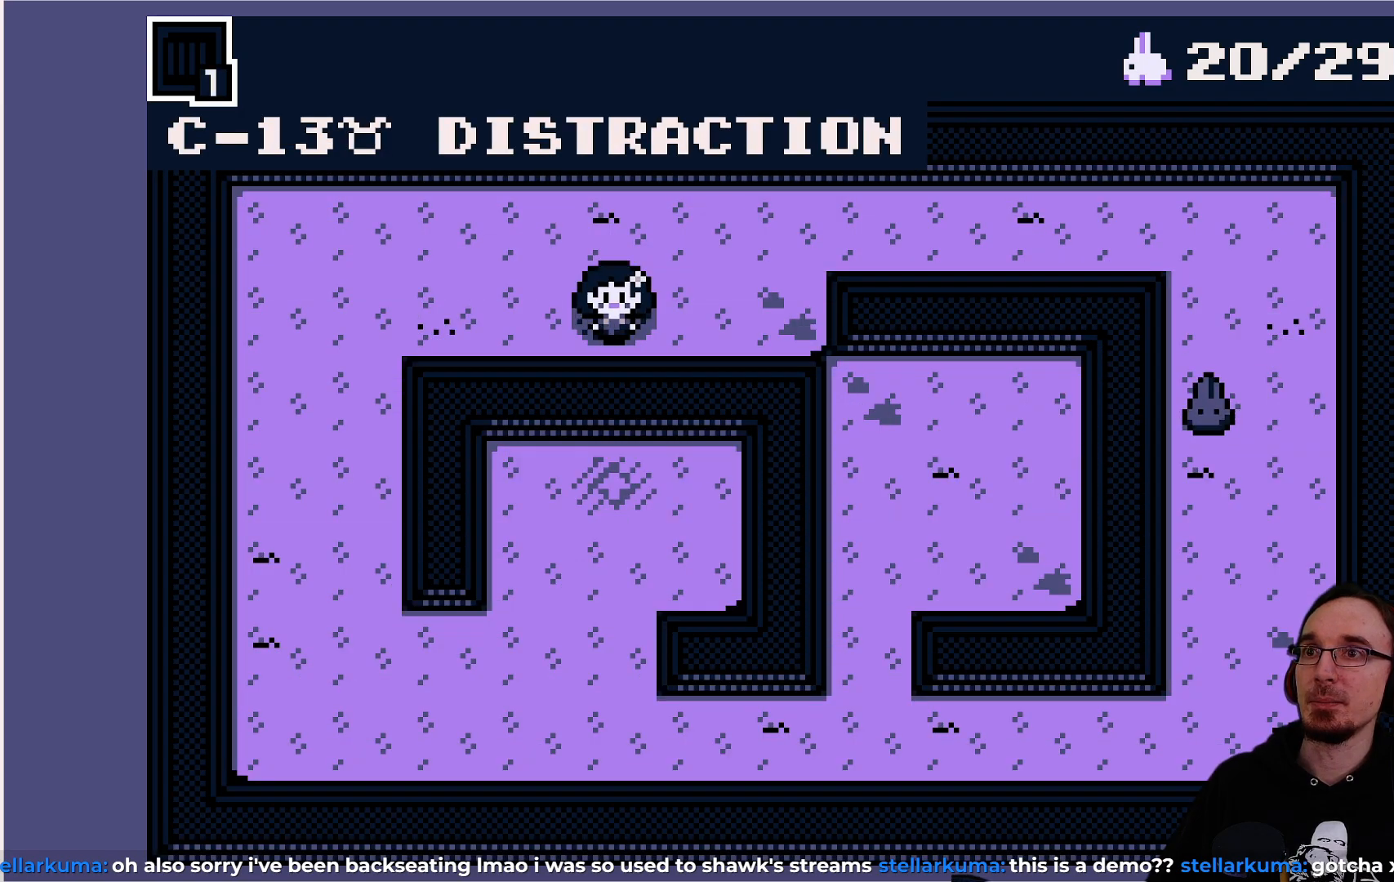
{"buttons": [], "left_stick": "center", "events": []}
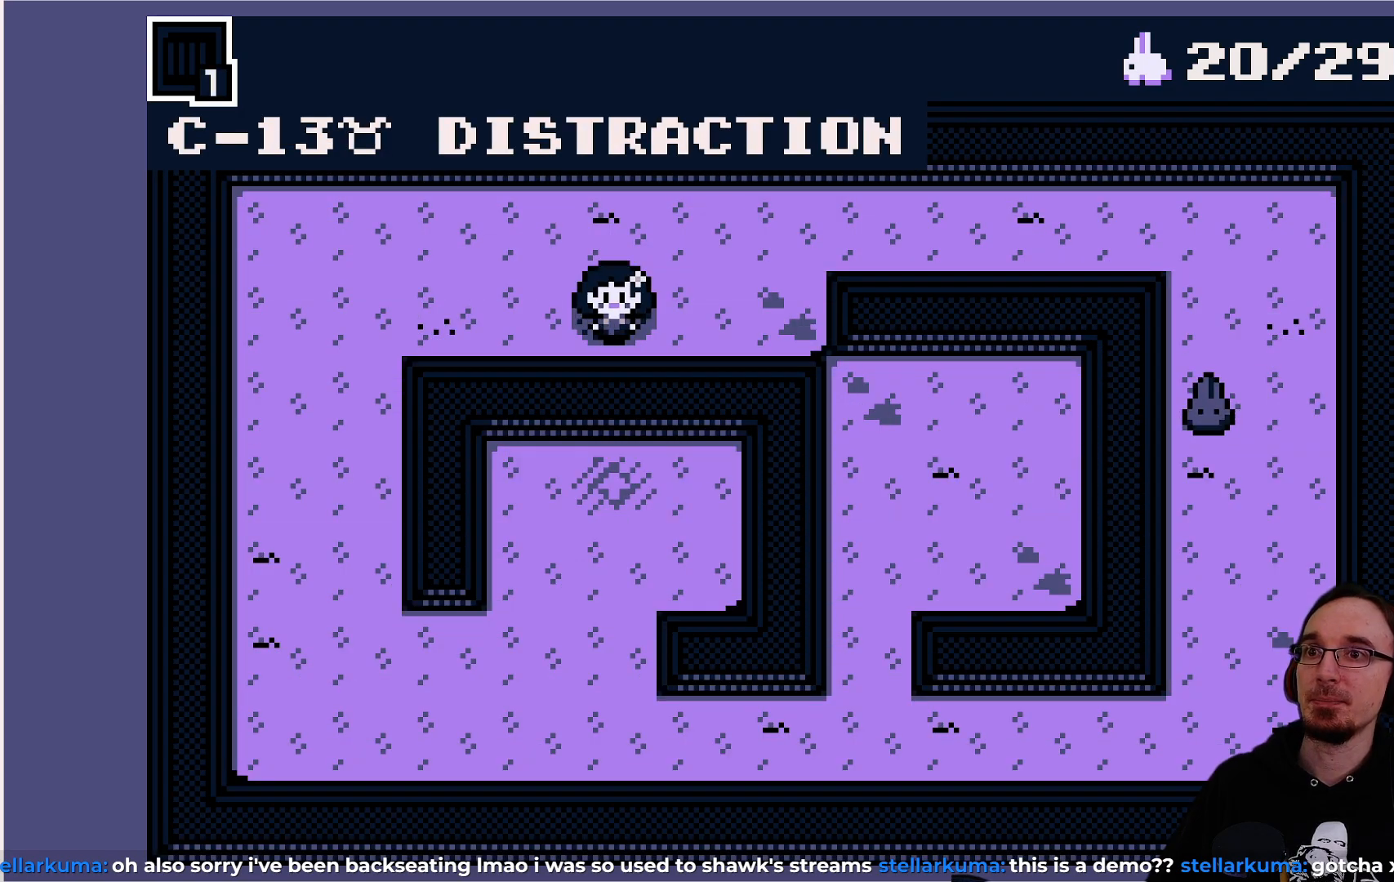
{"buttons": [], "left_stick": "center", "events": []}
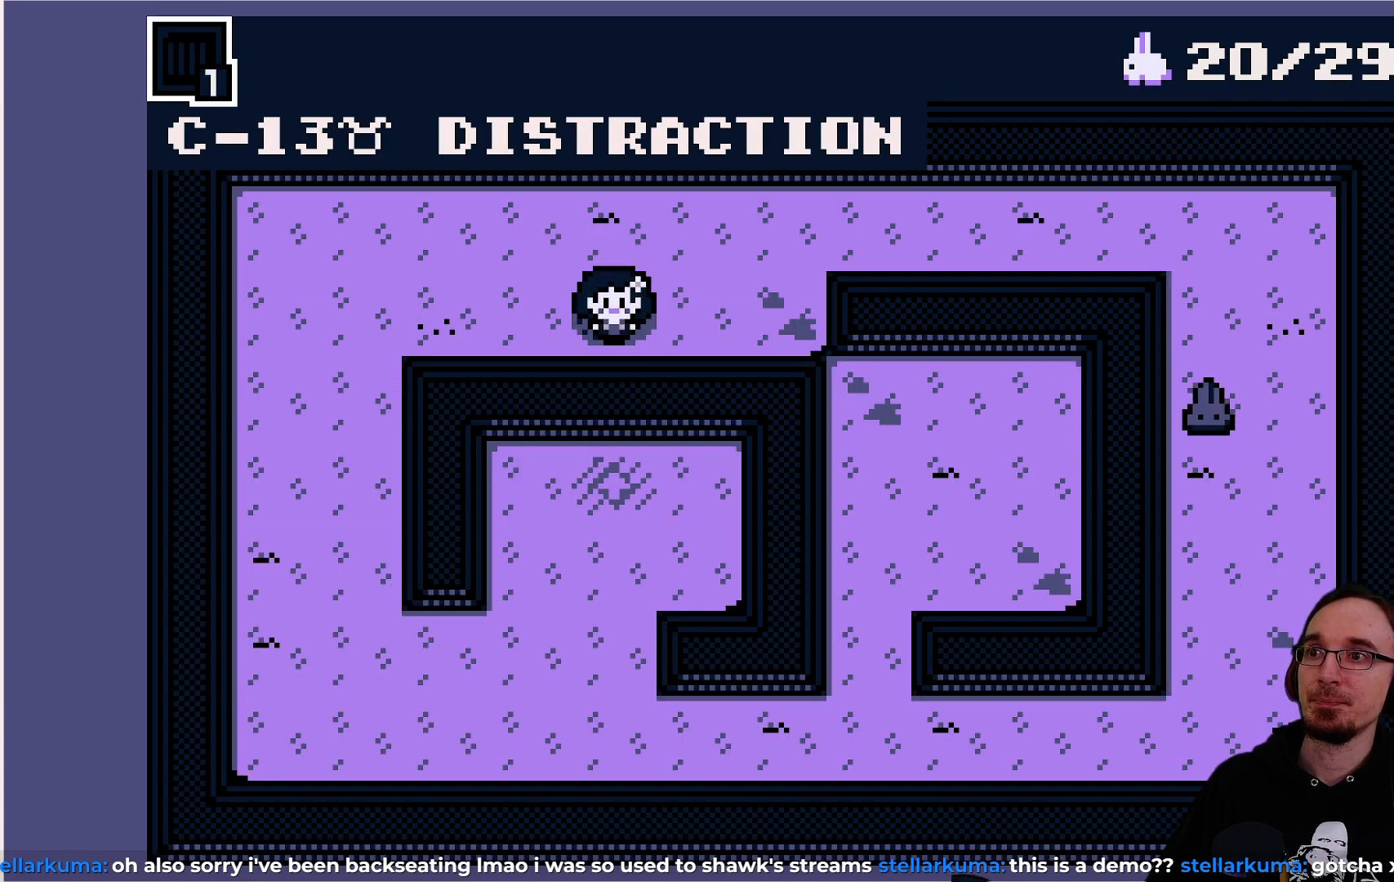
{"buttons": [], "left_stick": "center", "events": []}
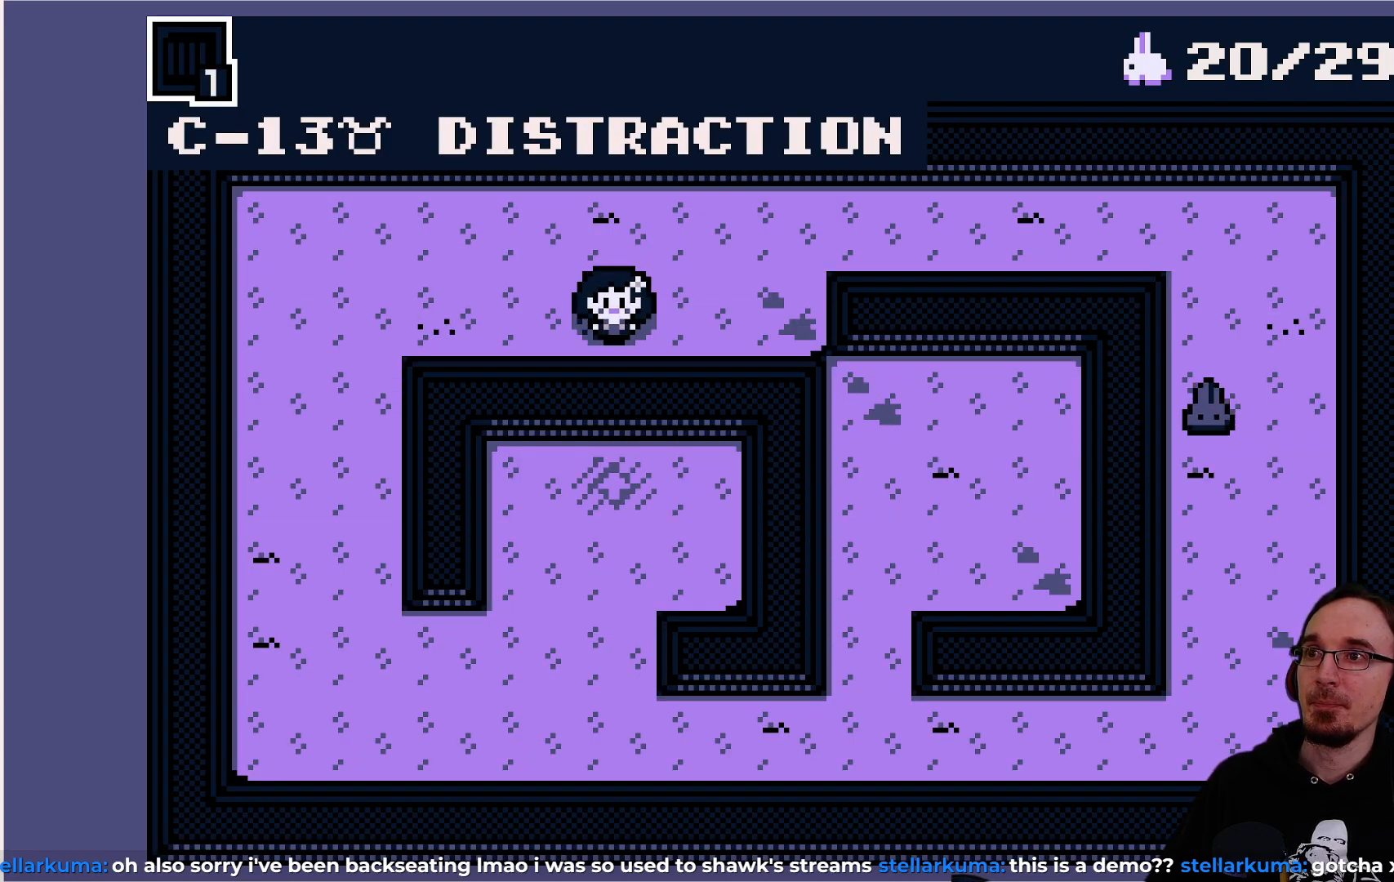
{"buttons": [], "left_stick": "center", "events": []}
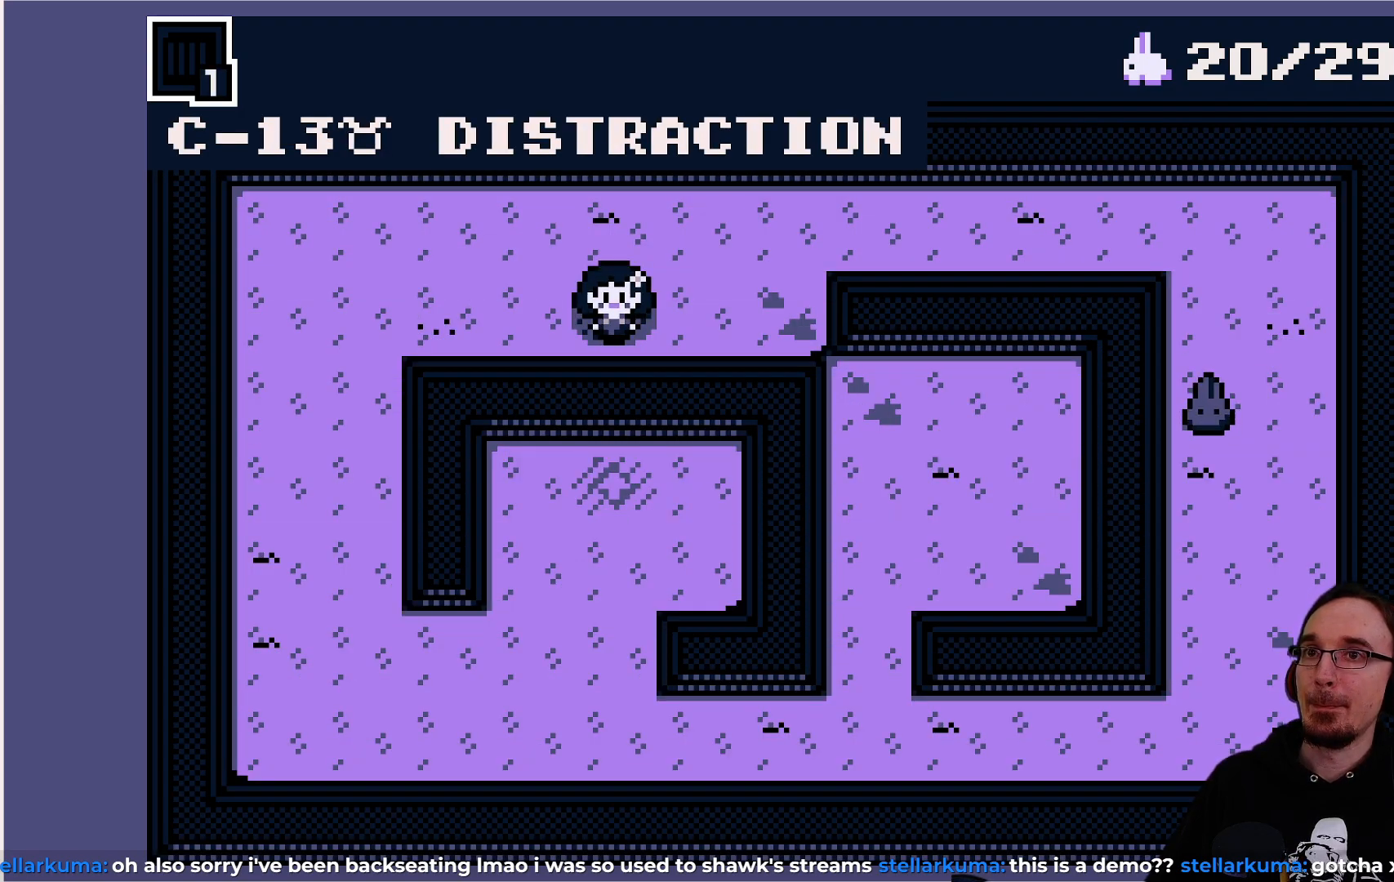
{"buttons": [], "left_stick": "center", "events": [[183, "DPAD_RIGHT", "down"], [417, "DPAD_RIGHT", "up"]]}
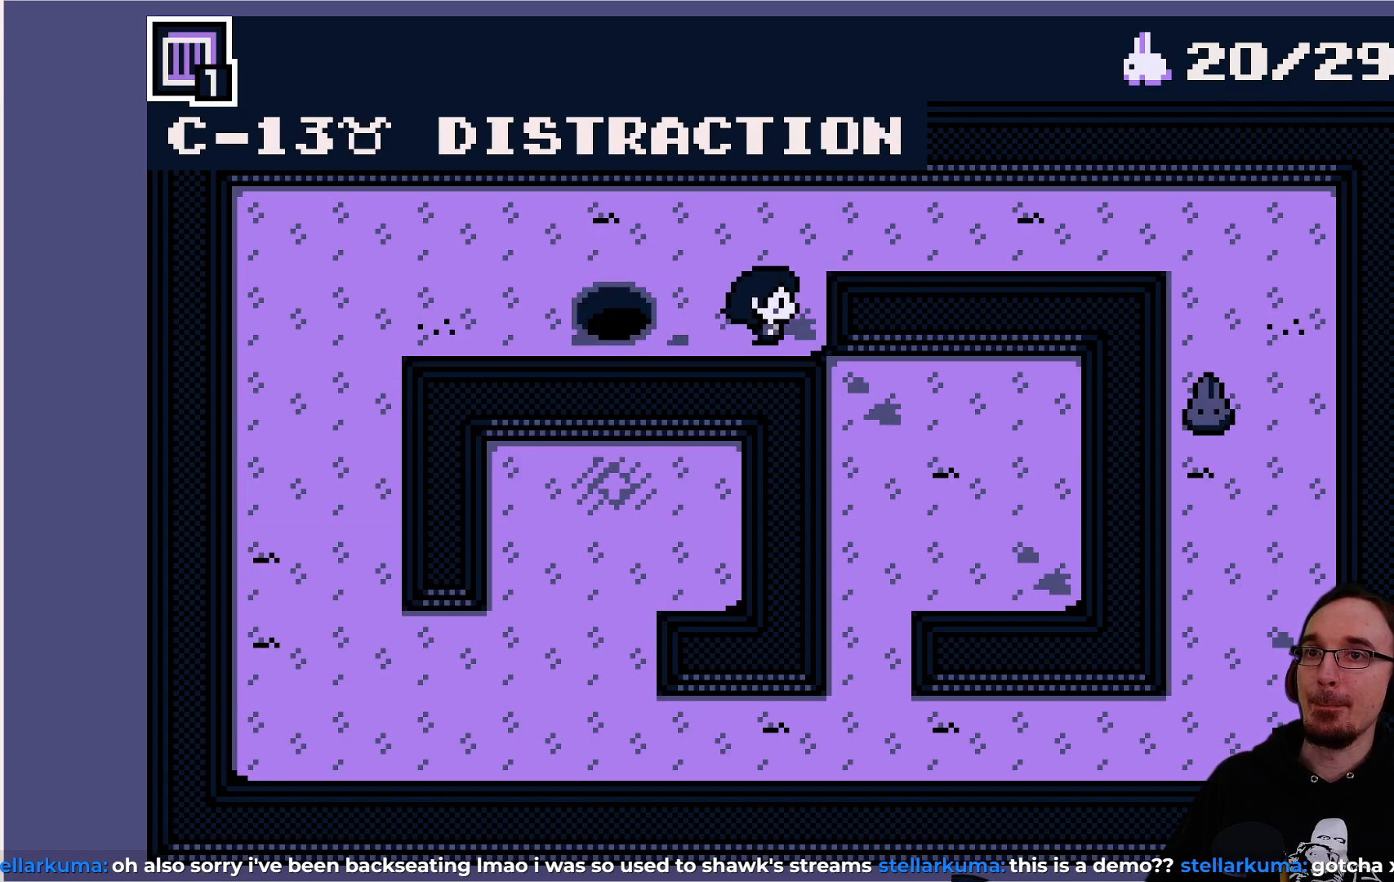
{"buttons": [], "left_stick": "center", "events": [[217, "DPAD_UP", "down"], [300, "DPAD_UP", "up"]]}
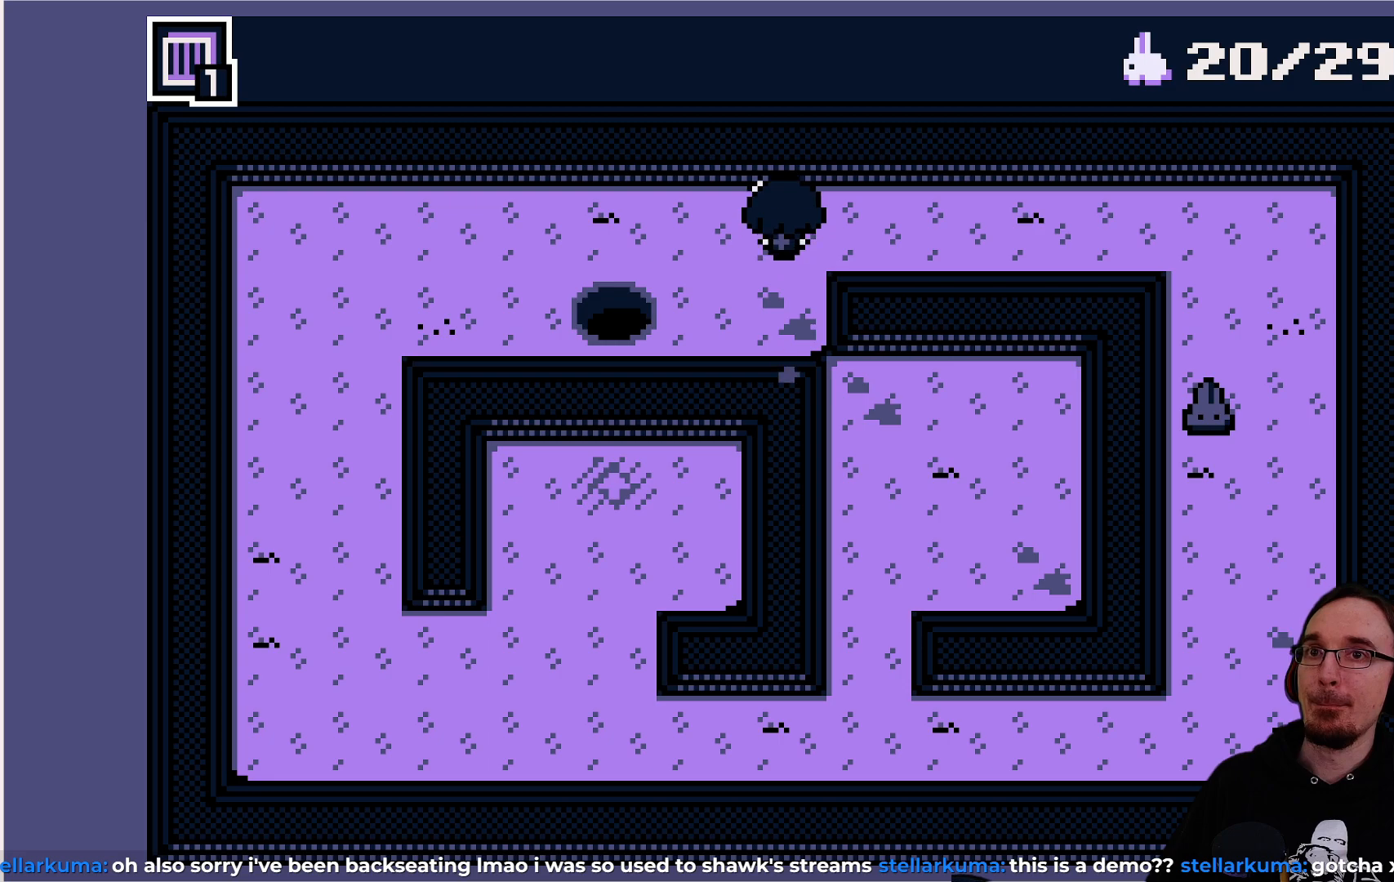
{"buttons": ["DPAD_RIGHT"], "left_stick": "center", "events": [[183, "DPAD_RIGHT", "down"]]}
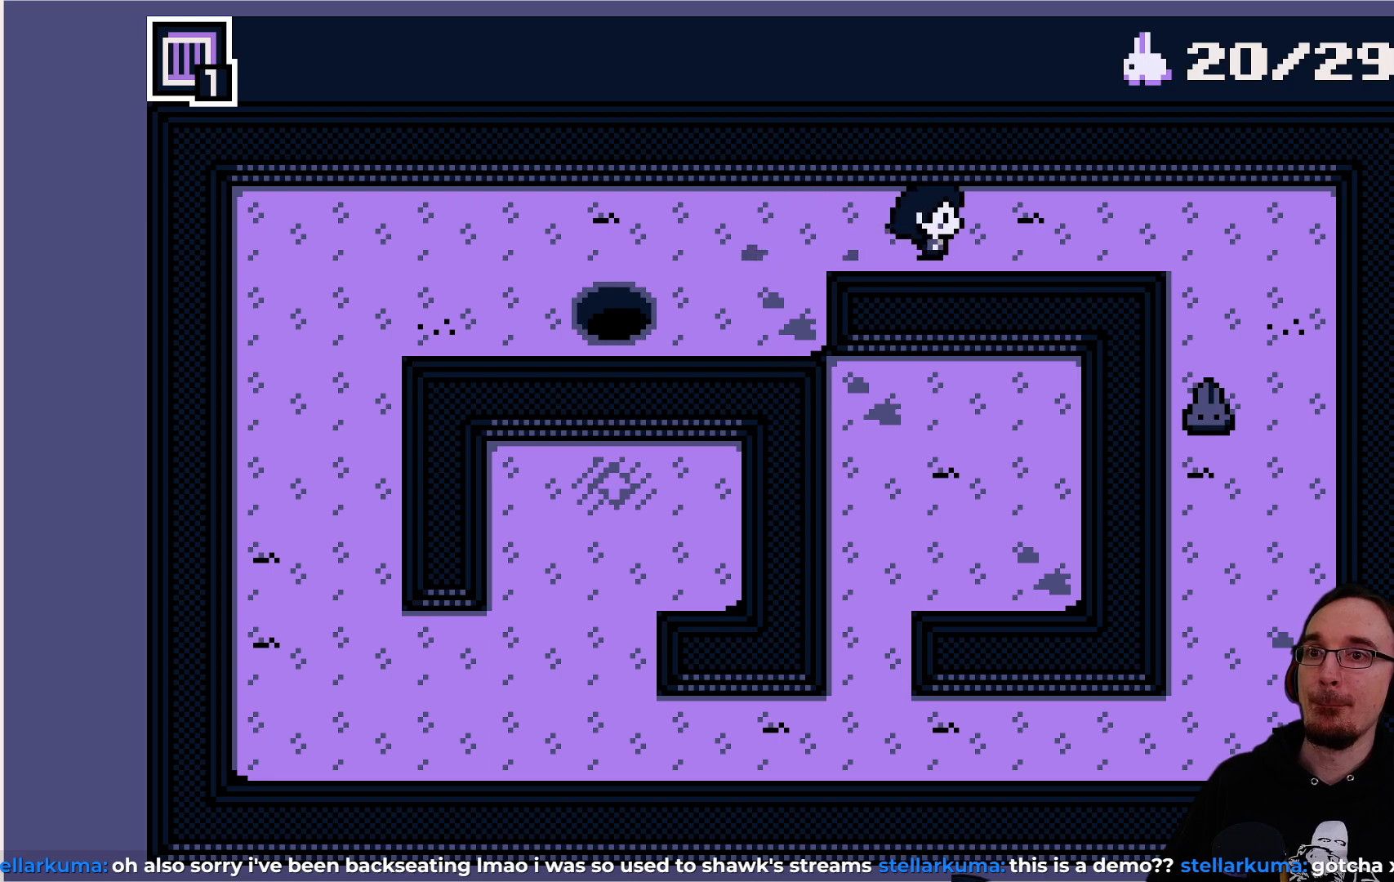
{"buttons": [], "left_stick": "center", "events": [[250, "DPAD_RIGHT", "up"]]}
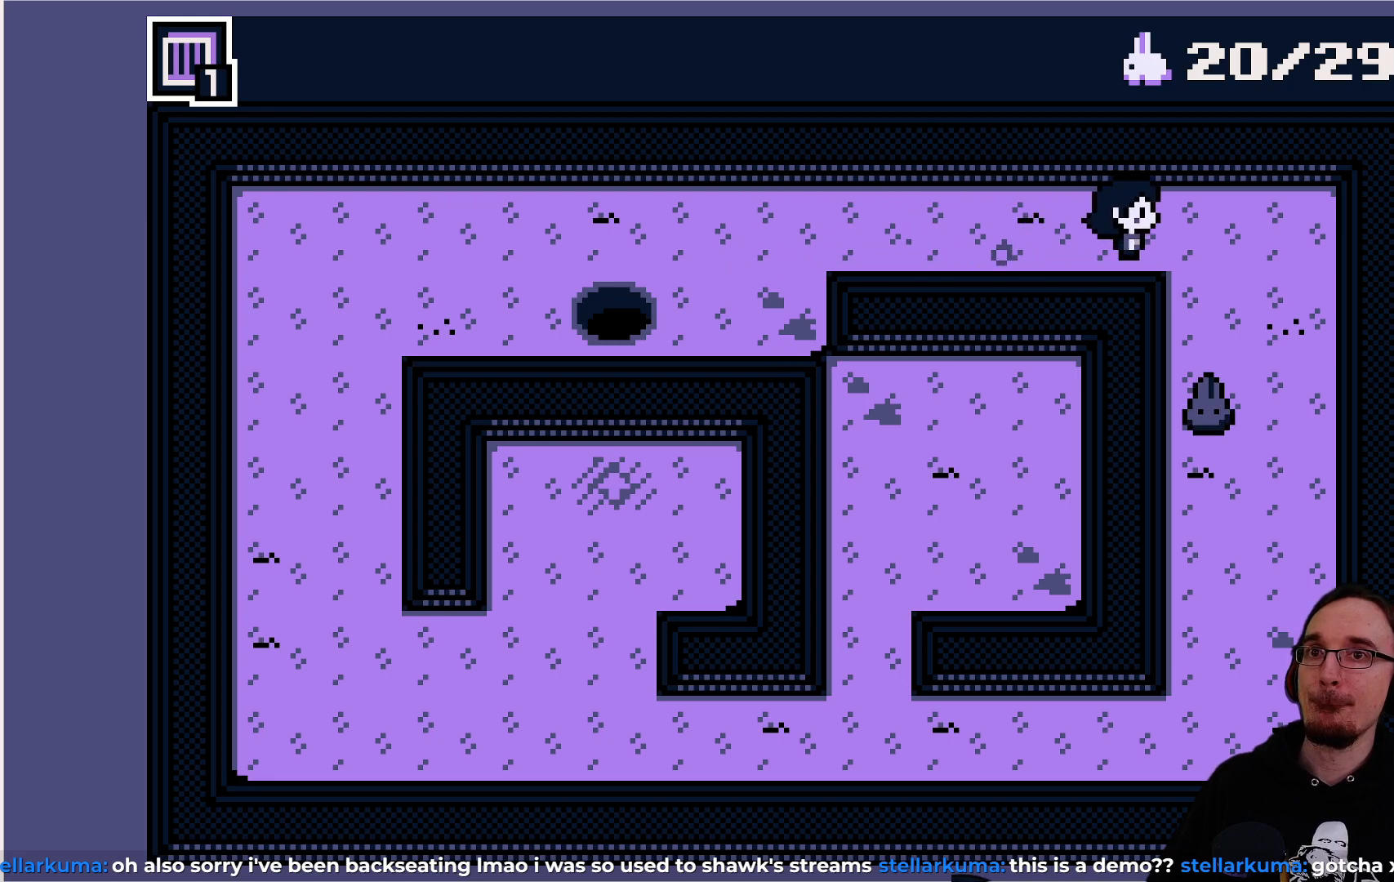
{"buttons": [], "left_stick": "center", "events": []}
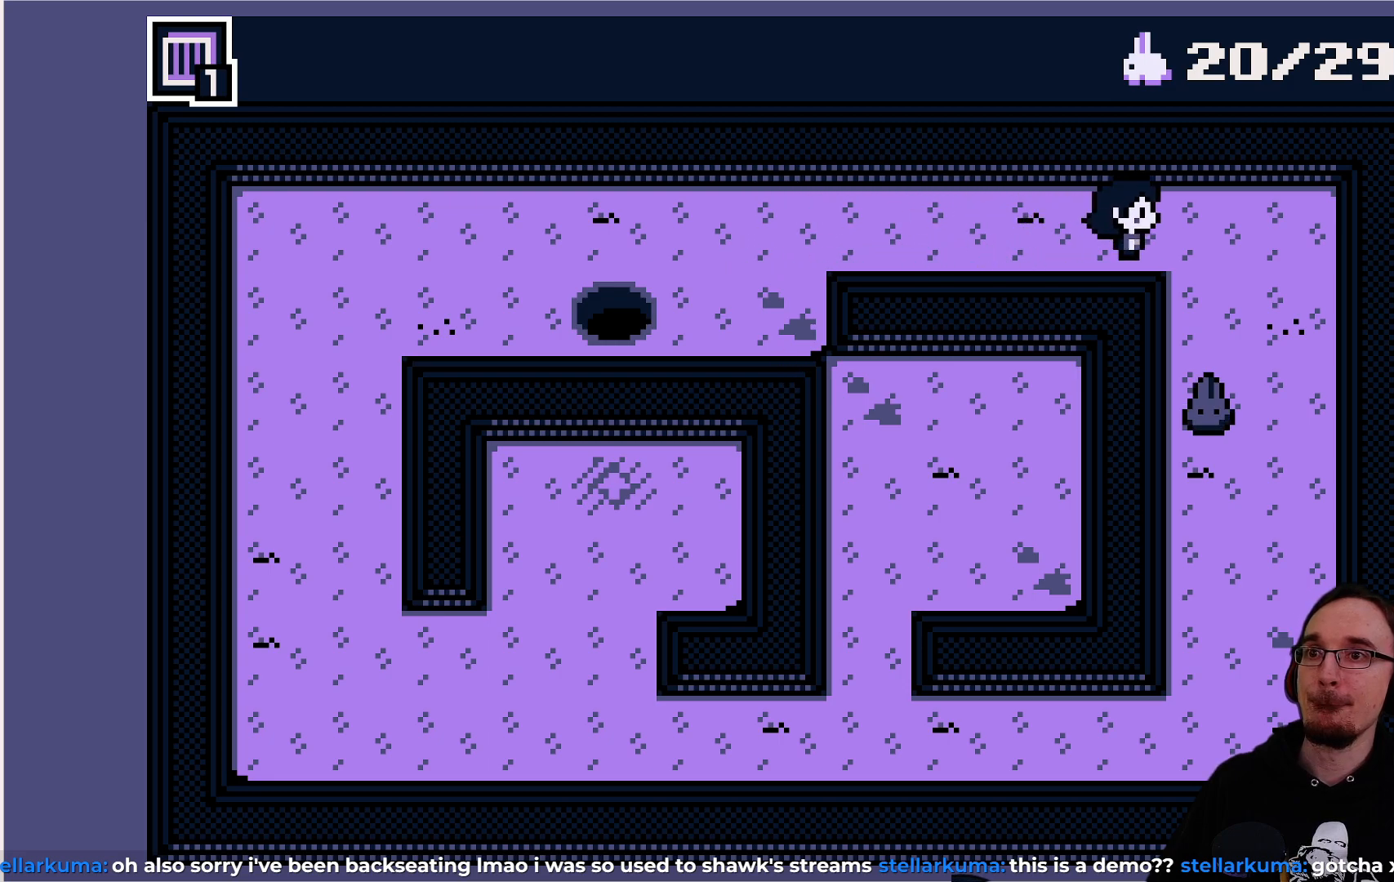
{"buttons": [], "left_stick": "center", "events": []}
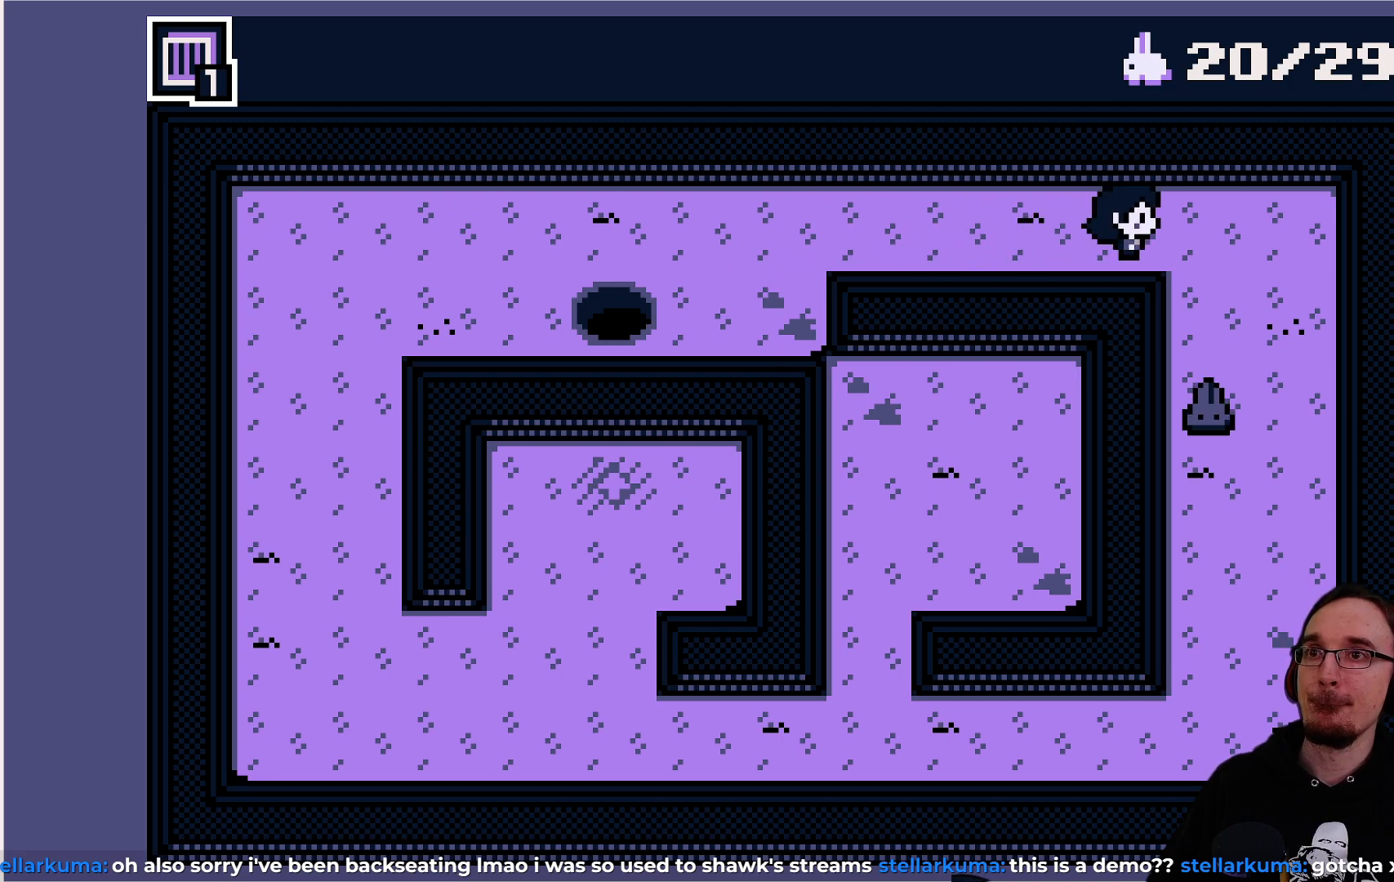
{"buttons": [], "left_stick": "center", "events": []}